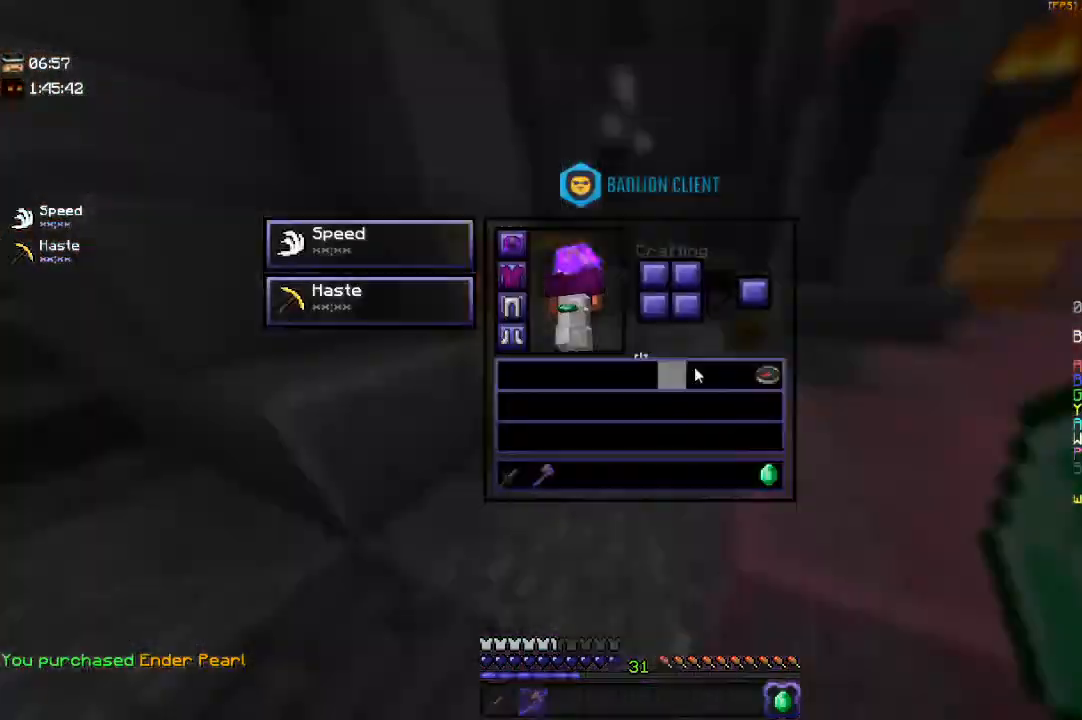
Gameplay with keyboard and mouse; each line is a JSON object with the keys and mouse buttons held at the frame after it. "events" lists presses ("down") and releases ("up") of "a", "d", "s", "space", "w", "mouse_left" and "mouse_right" between this image and that frame as [ms after this image, input, new state], when the widget could be followed in between. "mouse_left", "mouse_right" = the "left", "right" buttons of the "mouse" list. No other keys are recorded. Fast repeated clicks can show as one long hold. Mouse movement is not recorded.
{"keys": ["w"], "mouse": [], "events": [[17, "w", "up"], [400, "w", "down"]]}
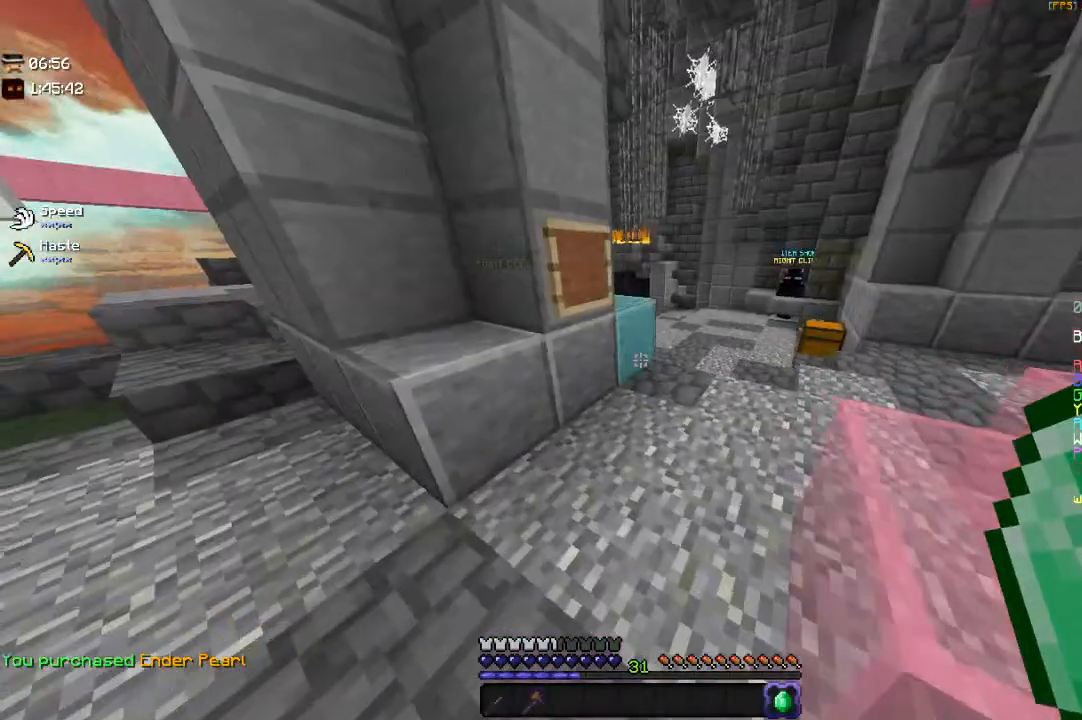
{"keys": ["d", "w"], "mouse": [], "events": [[133, "d", "down"]]}
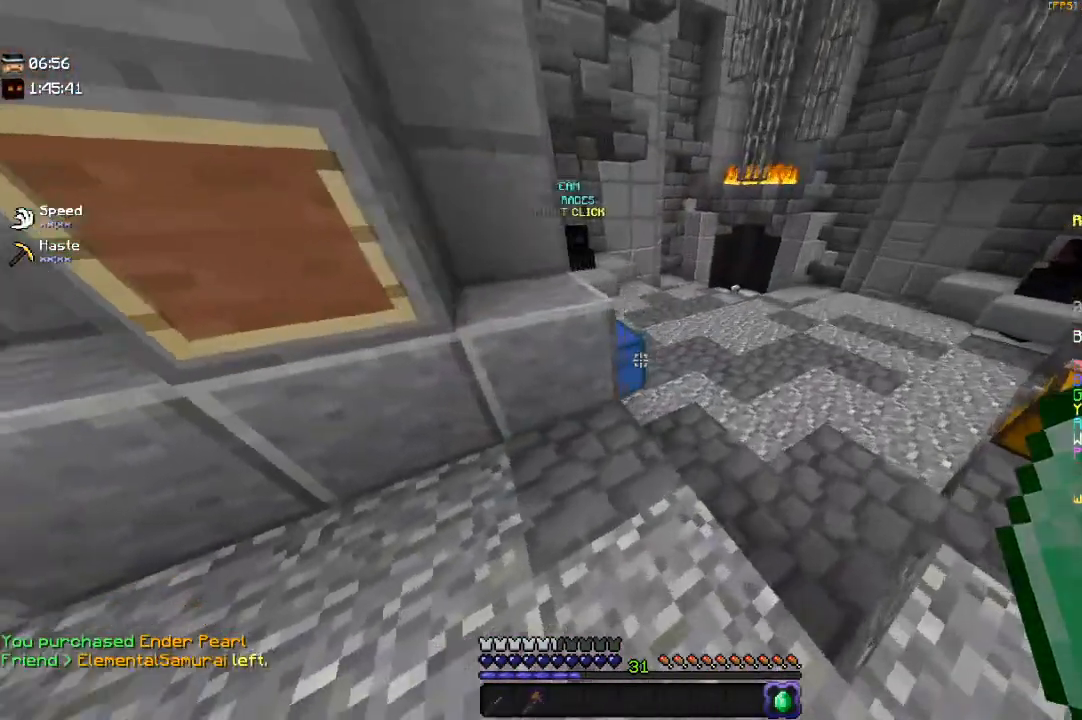
{"keys": [], "mouse": [], "events": [[200, "d", "up"], [267, "mouse_right", "down"], [367, "w", "up"], [450, "mouse_right", "up"]]}
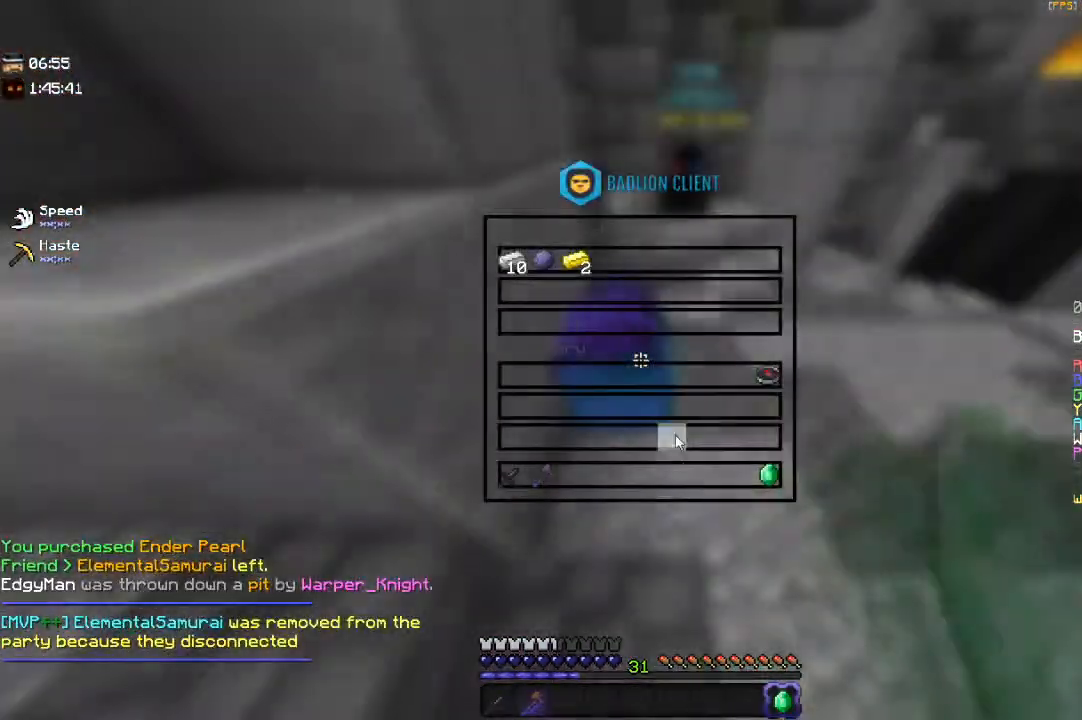
{"keys": [], "mouse": [], "events": []}
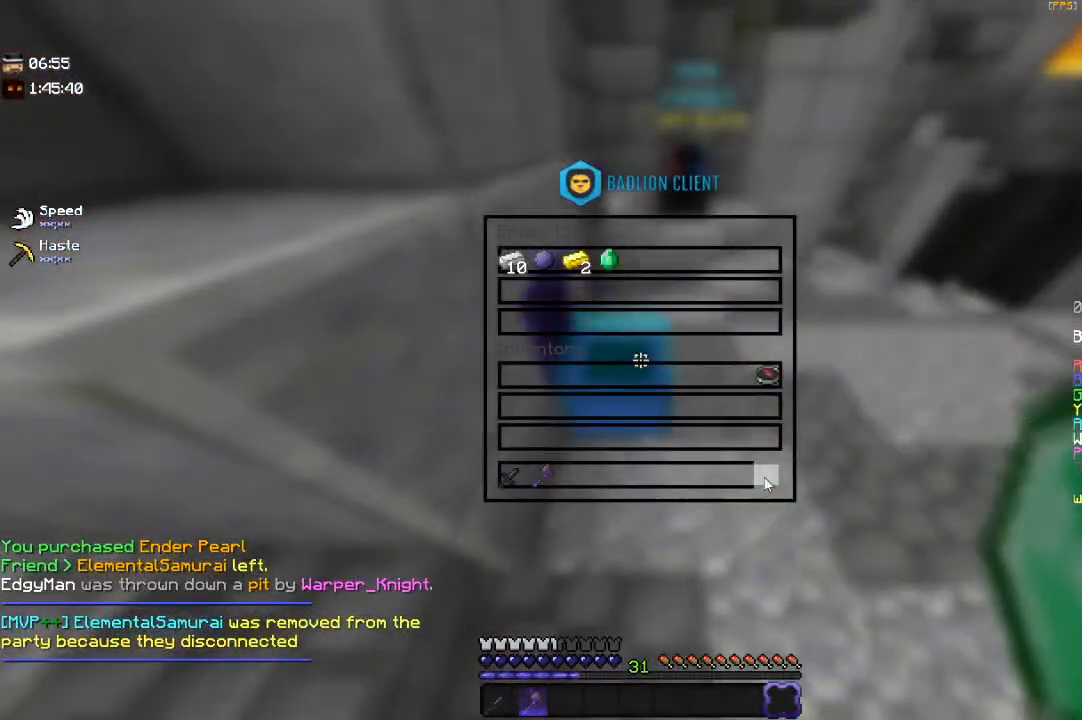
{"keys": [], "mouse": [], "events": []}
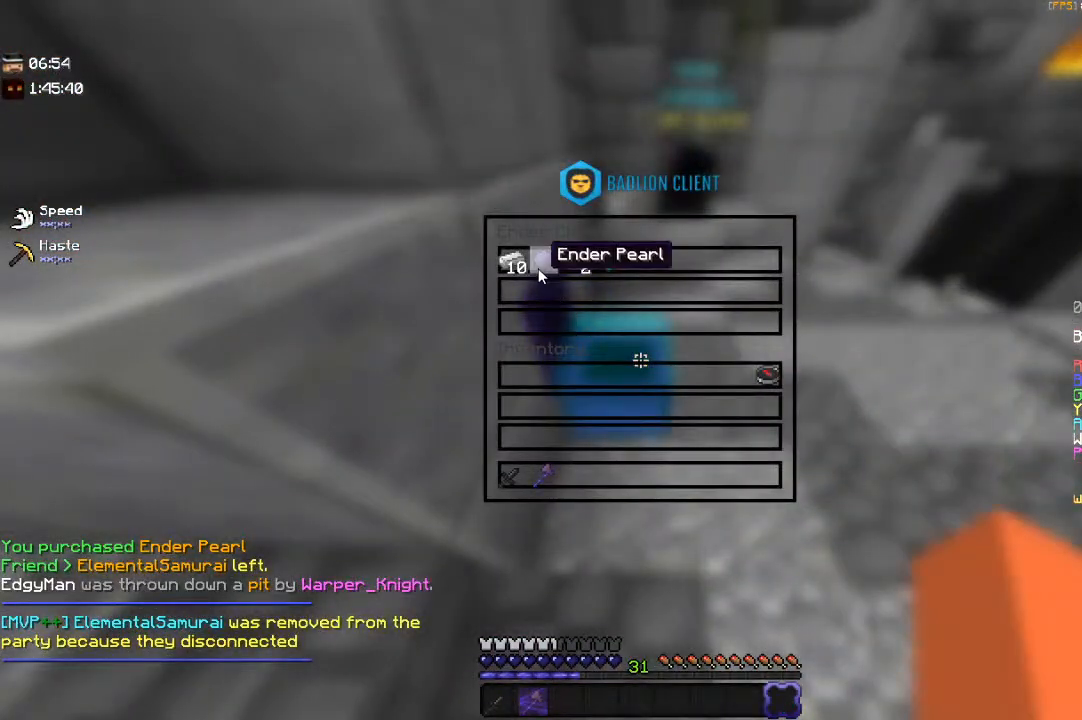
{"keys": ["a", "w"], "mouse": [], "events": [[200, "a", "down"], [200, "w", "down"]]}
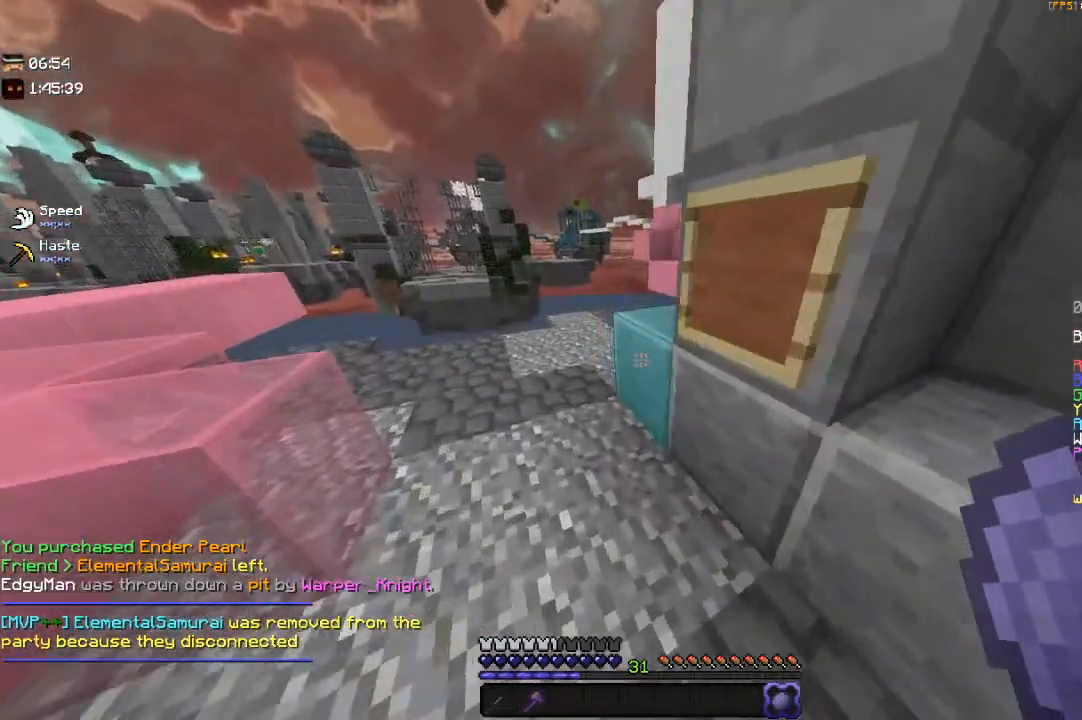
{"keys": ["a", "w"], "mouse": [], "events": []}
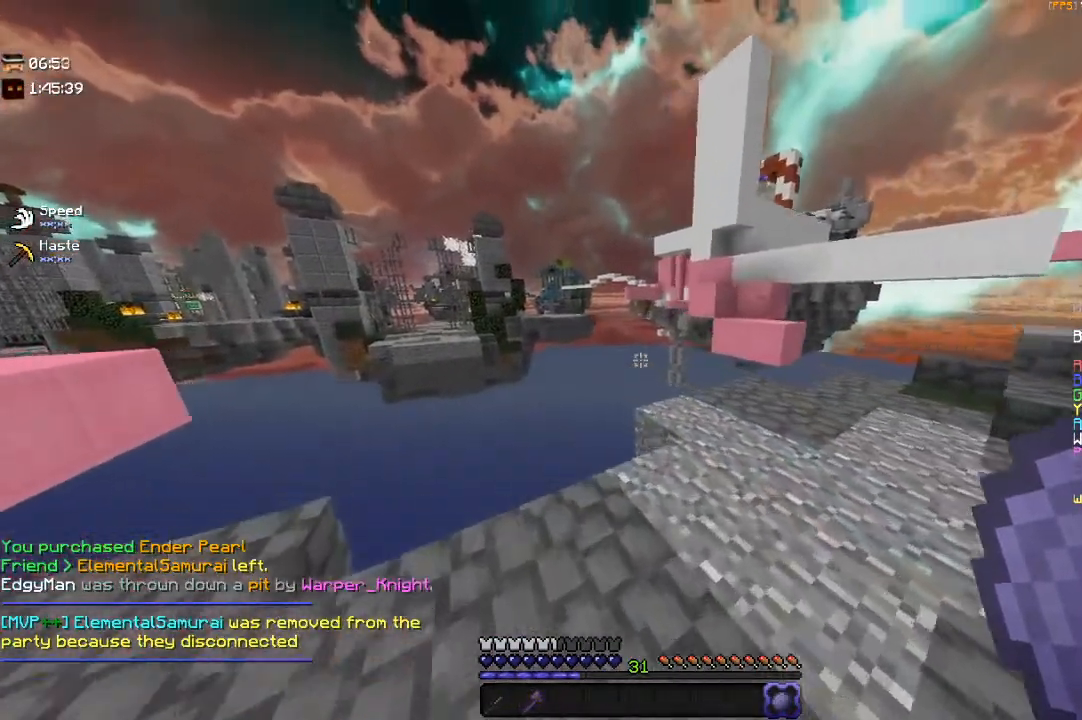
{"keys": ["a"], "mouse": [], "events": [[200, "w", "up"]]}
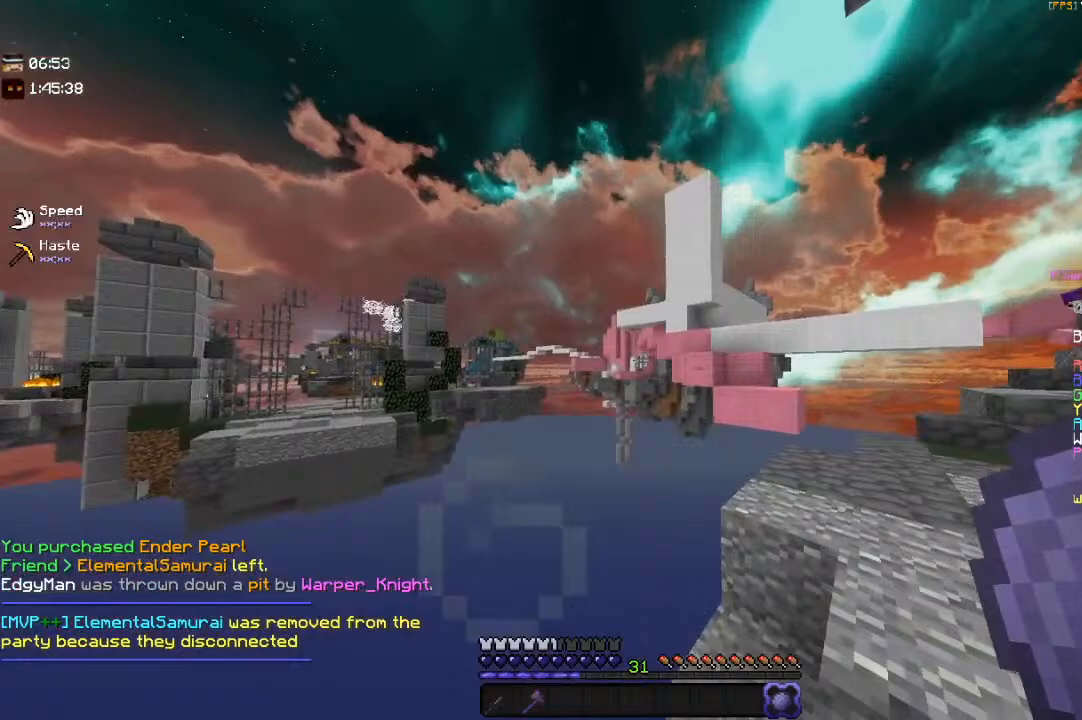
{"keys": ["a"], "mouse": [], "events": []}
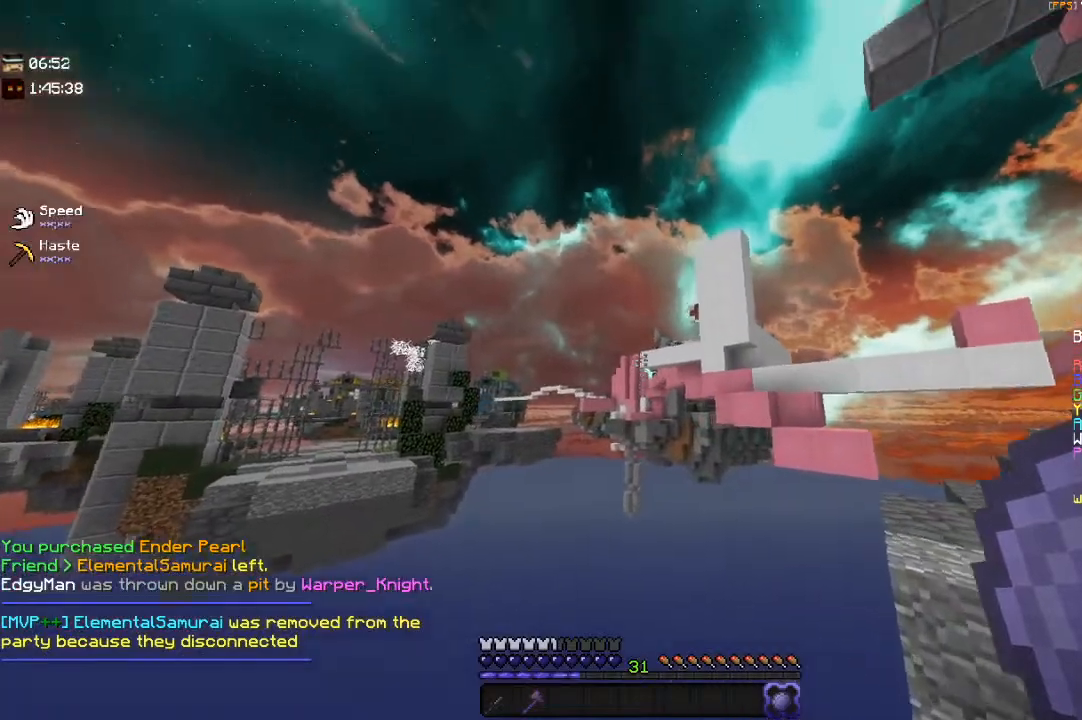
{"keys": ["a"], "mouse": [], "events": []}
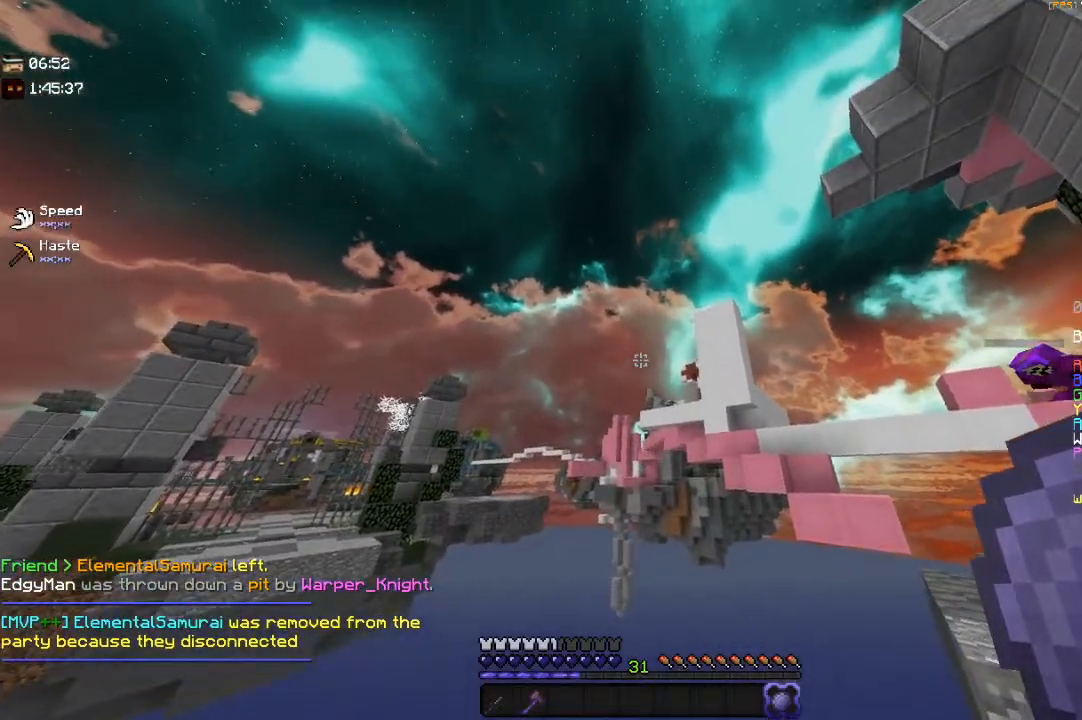
{"keys": [], "mouse": ["right"], "events": [[250, "a", "up"], [433, "mouse_right", "down"]]}
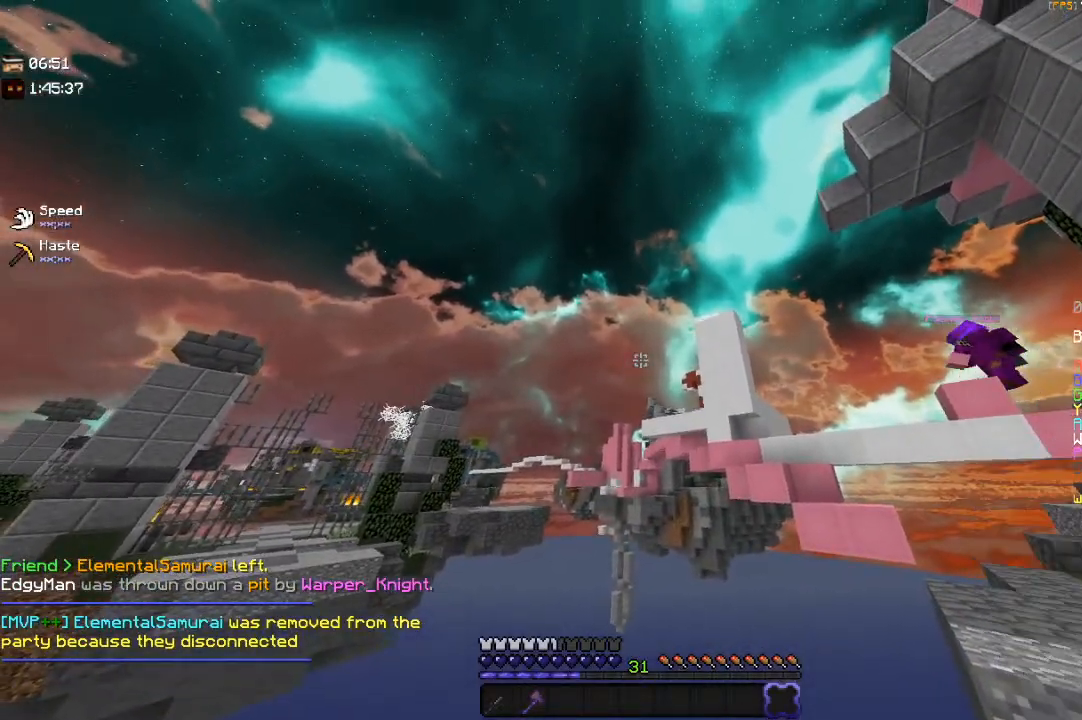
{"keys": [], "mouse": [], "events": [[117, "mouse_right", "up"]]}
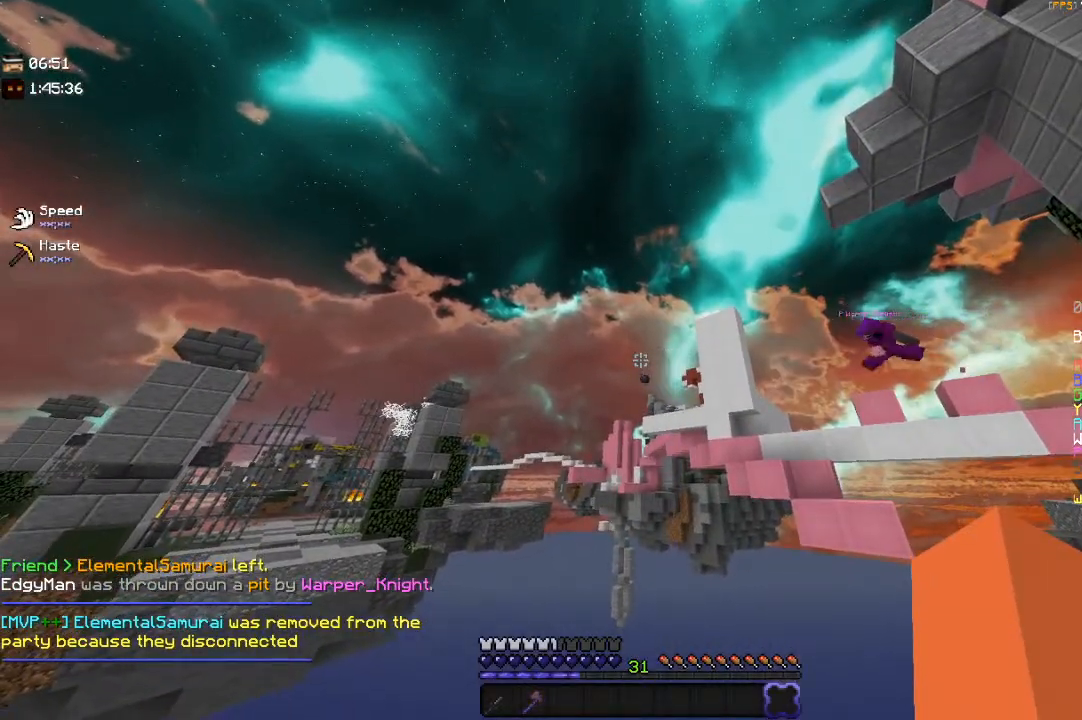
{"keys": [], "mouse": [], "events": []}
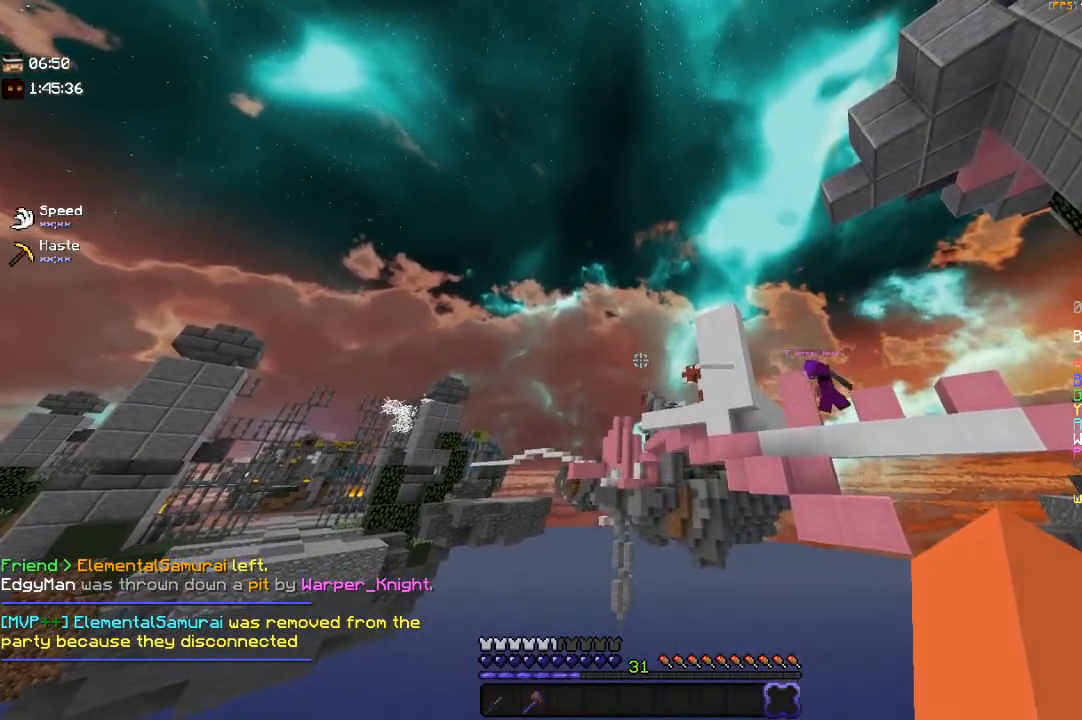
{"keys": [], "mouse": [], "events": []}
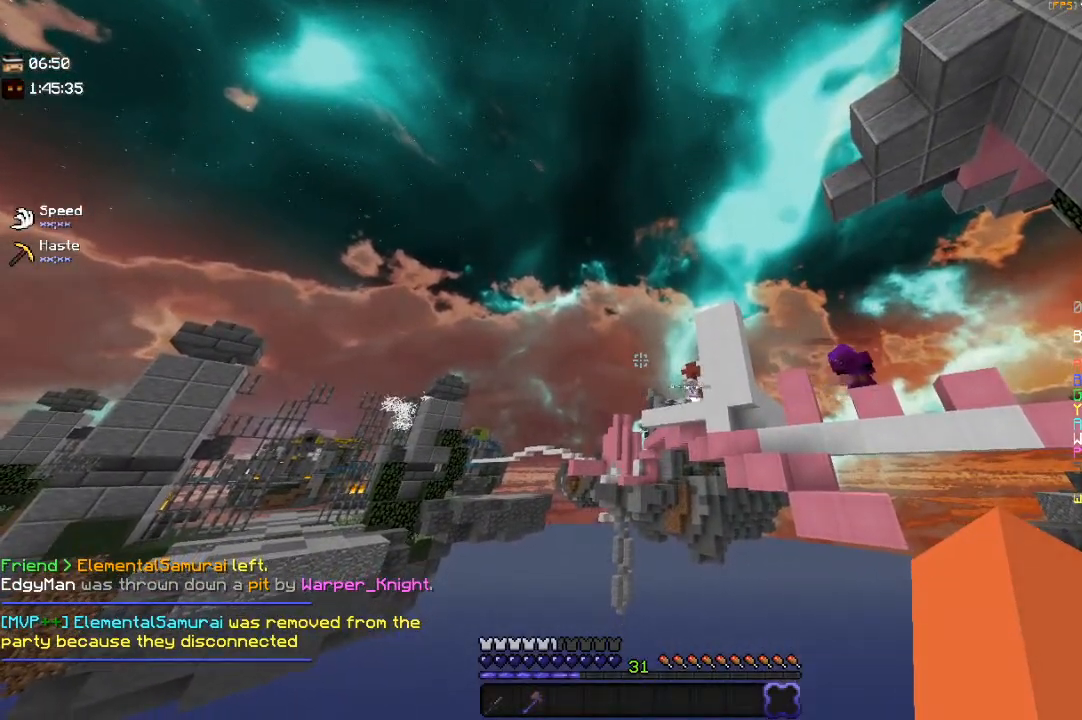
{"keys": [], "mouse": [], "events": []}
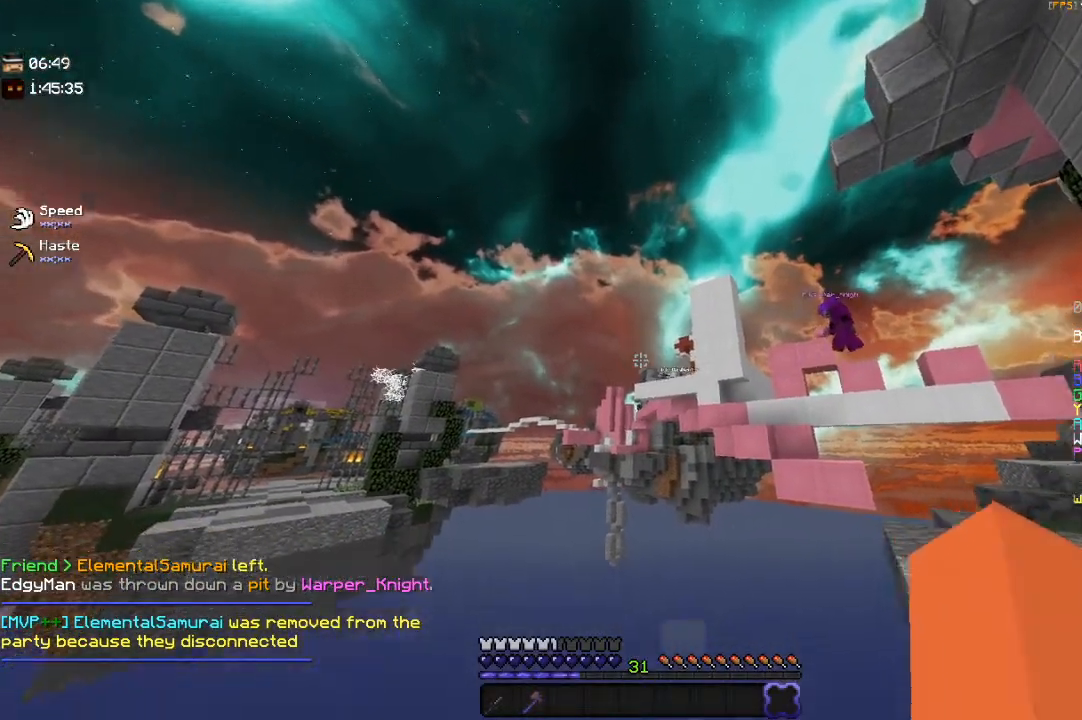
{"keys": [], "mouse": [], "events": []}
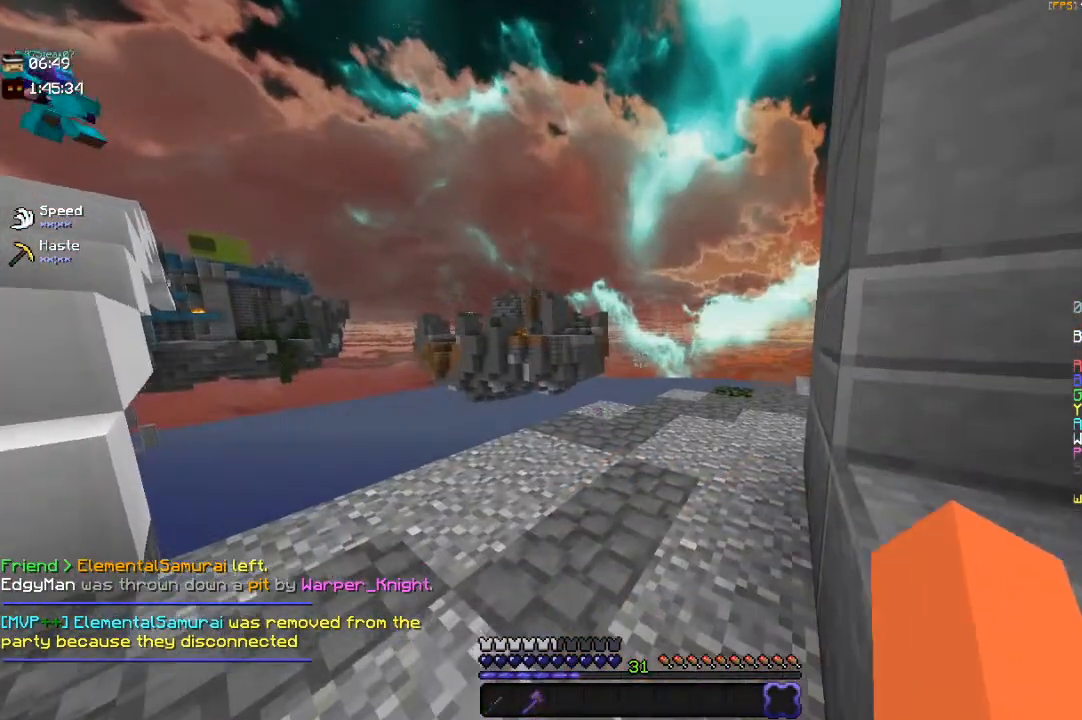
{"keys": ["w"], "mouse": [], "events": [[500, "w", "down"]]}
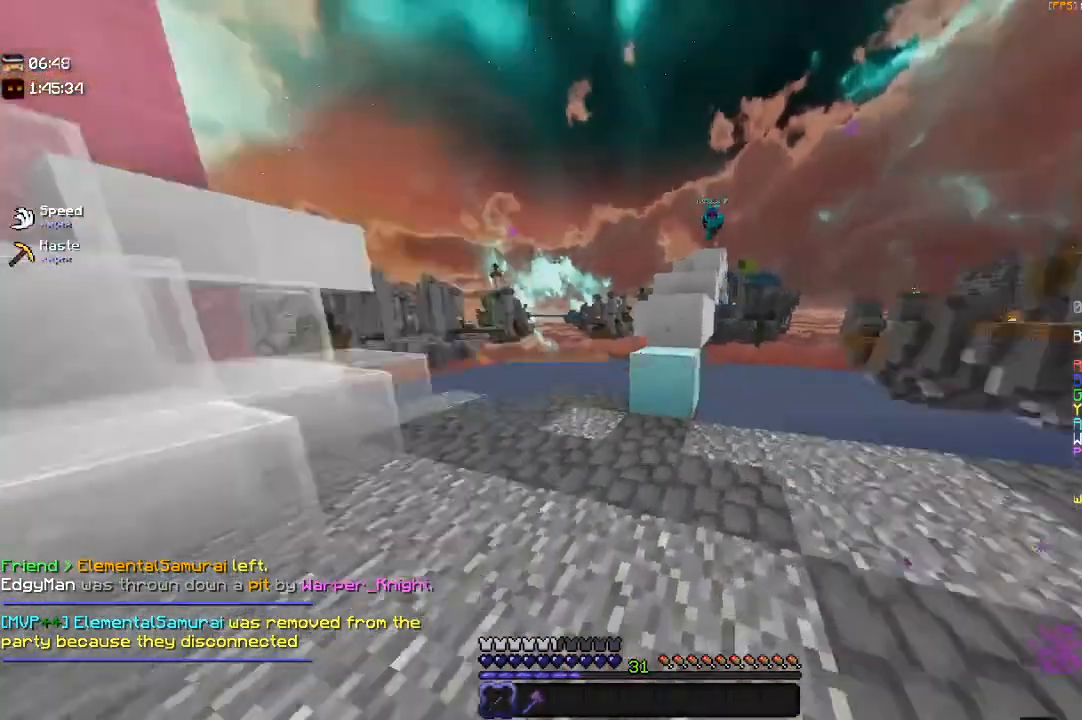
{"keys": ["a"], "mouse": [], "events": [[217, "a", "down"], [400, "w", "up"]]}
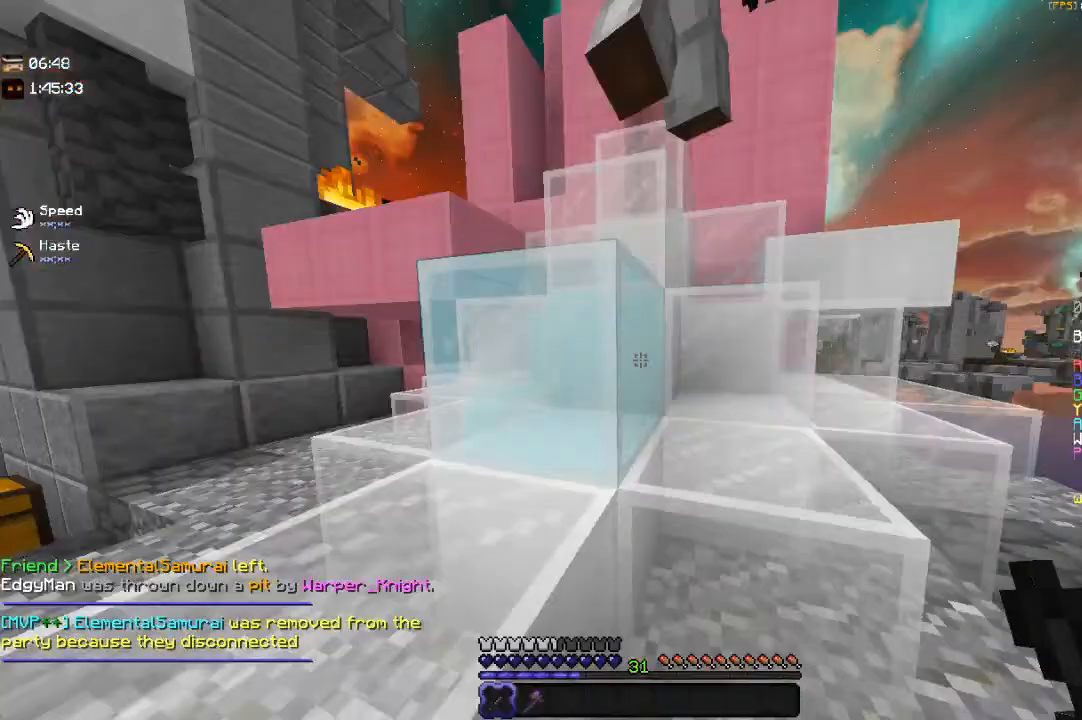
{"keys": [], "mouse": ["left"], "events": [[33, "d", "down"], [83, "mouse_left", "down"], [150, "d", "up"], [200, "s", "down"], [467, "s", "up"], [500, "a", "up"]]}
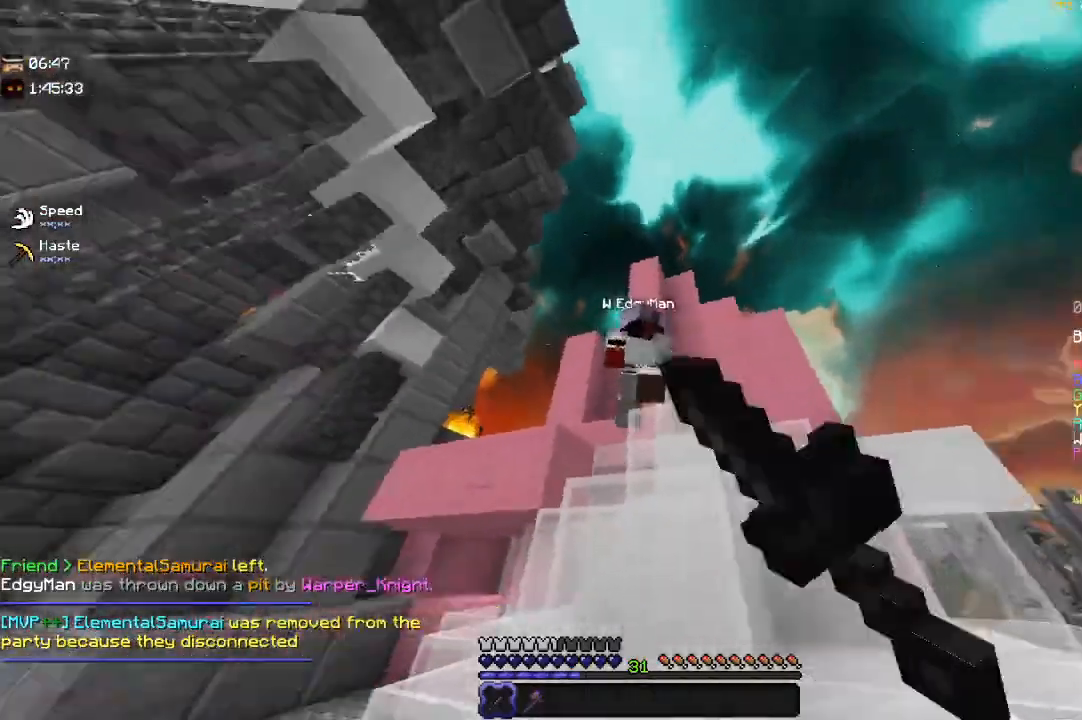
{"keys": ["w"], "mouse": ["left"], "events": [[83, "a", "down"], [83, "w", "down"], [133, "space", "down"], [317, "a", "up"], [350, "space", "up"]]}
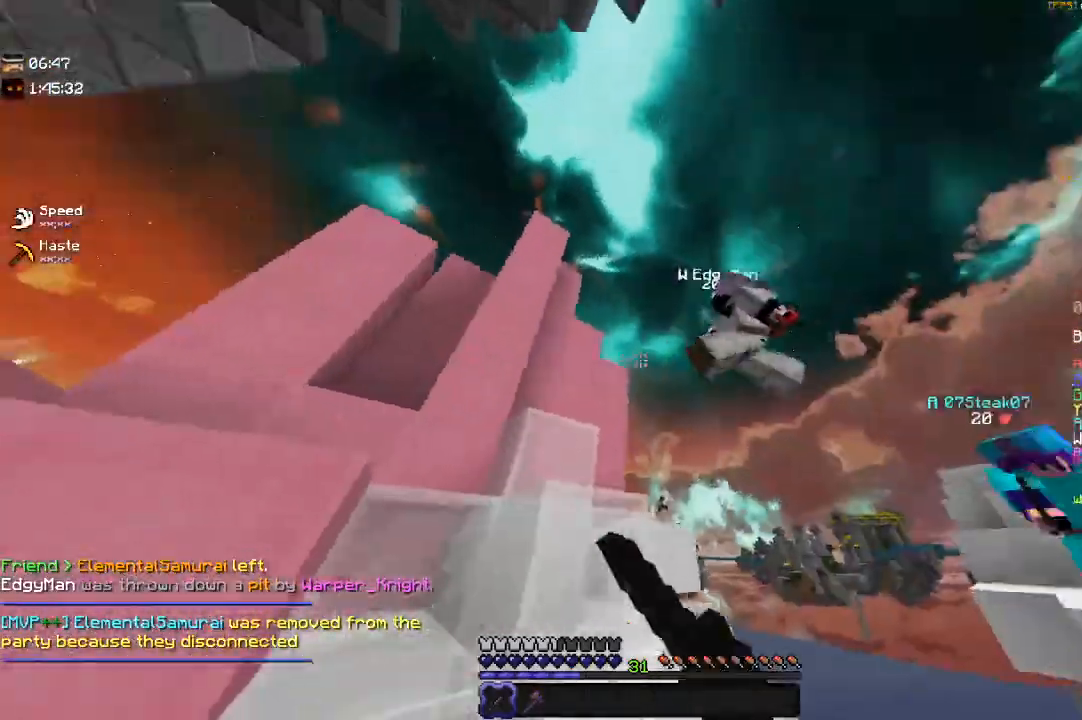
{"keys": ["w"], "mouse": ["left"], "events": []}
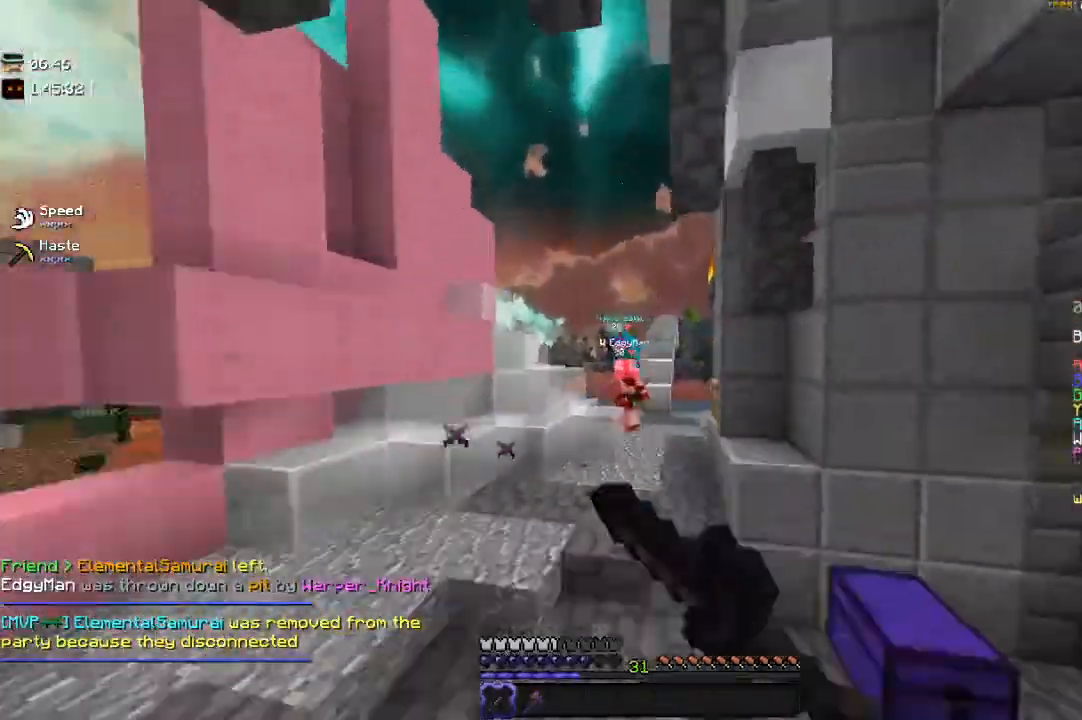
{"keys": ["w"], "mouse": [], "events": [[350, "mouse_left", "up"]]}
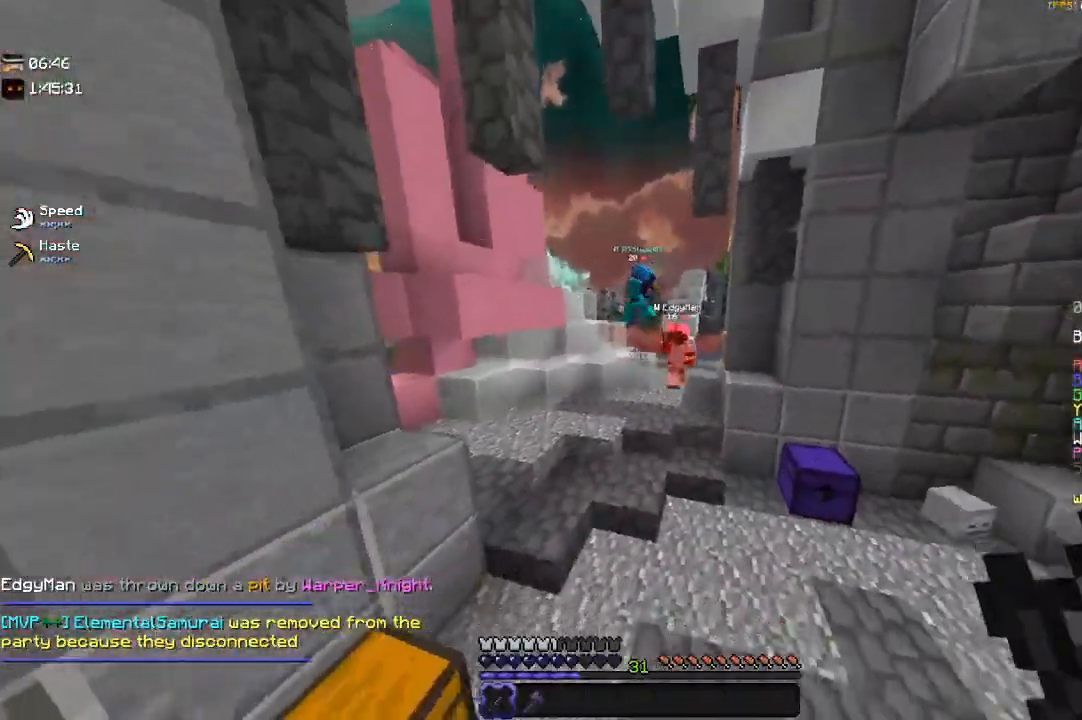
{"keys": ["w"], "mouse": [], "events": []}
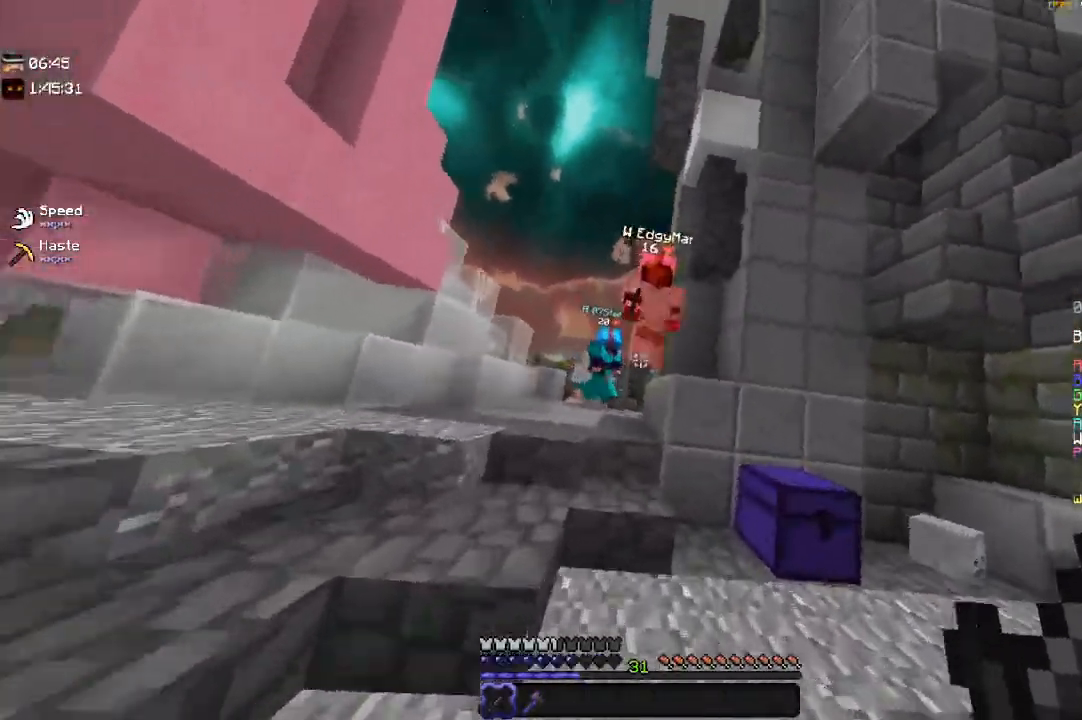
{"keys": ["s"], "mouse": ["left"], "events": [[33, "mouse_left", "down"], [350, "w", "up"], [433, "s", "down"]]}
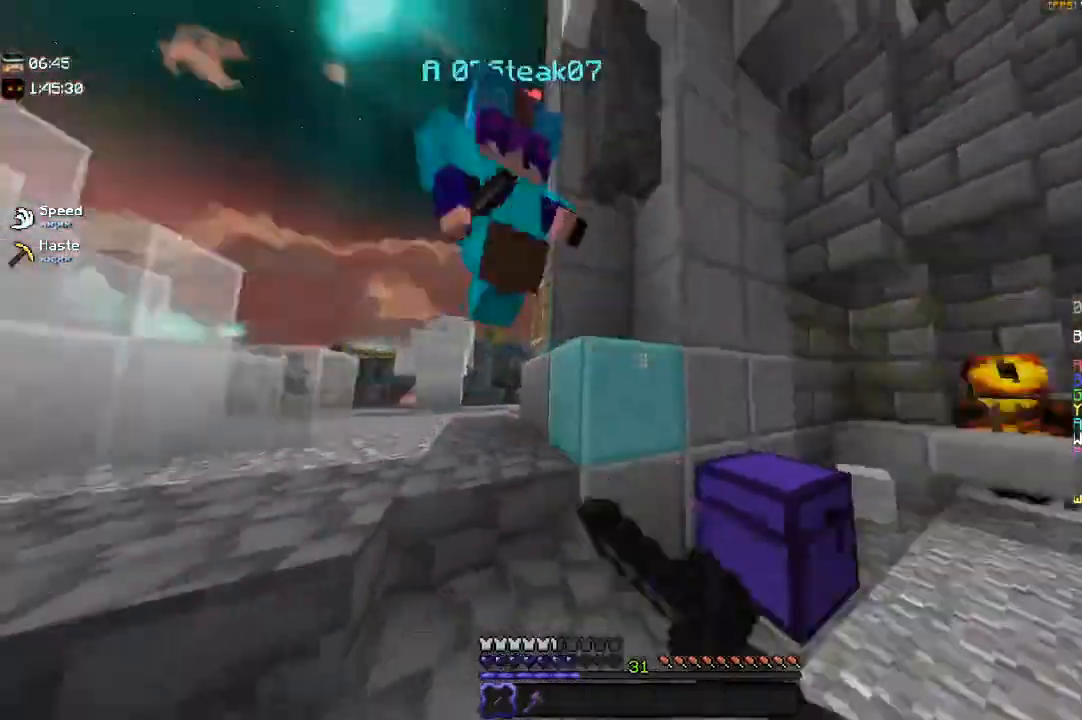
{"keys": ["d", "w"], "mouse": ["left"], "events": [[83, "d", "down"], [250, "s", "up"], [433, "w", "down"]]}
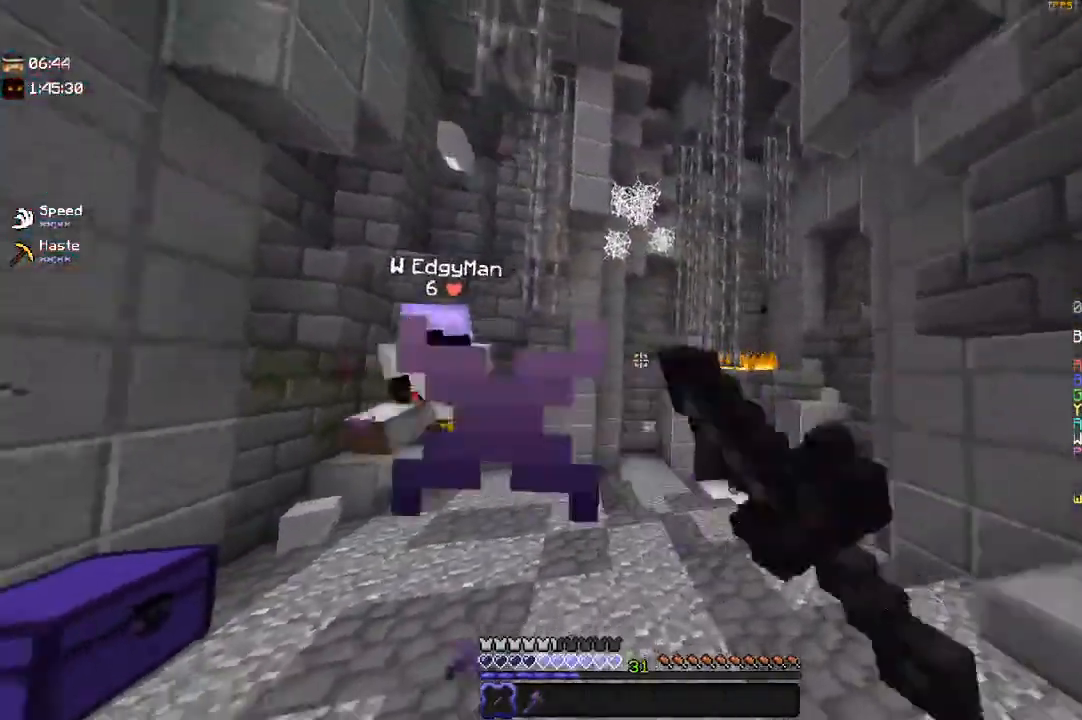
{"keys": ["w"], "mouse": ["left"], "events": [[400, "d", "up"]]}
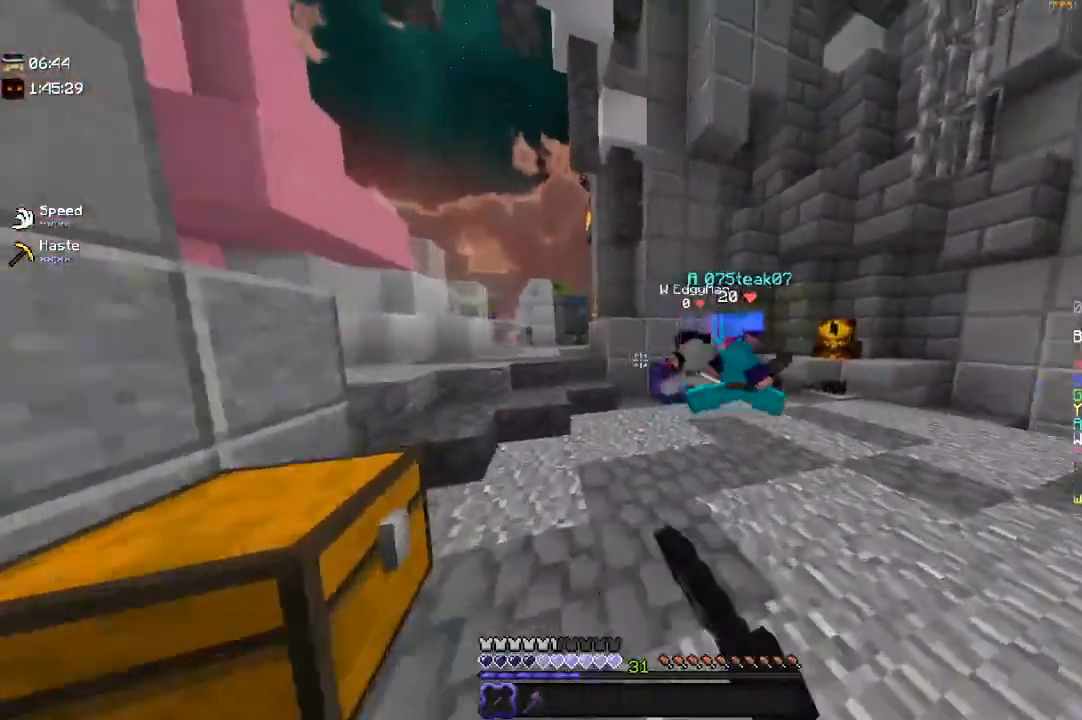
{"keys": ["d", "w"], "mouse": ["left"], "events": [[333, "d", "down"]]}
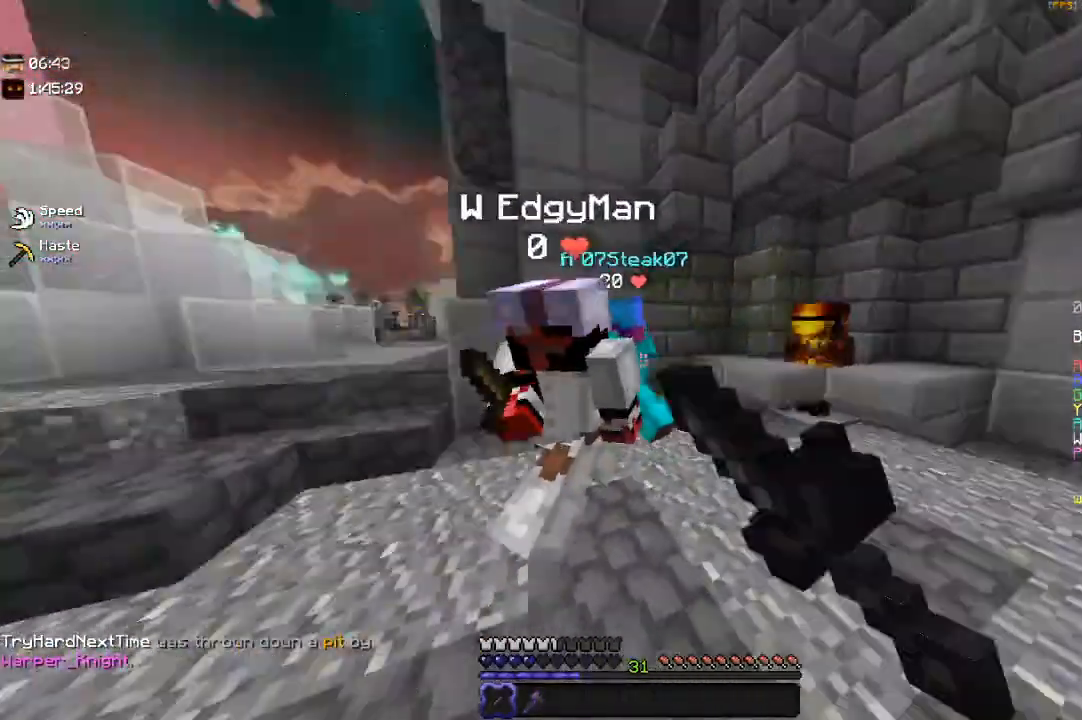
{"keys": ["d"], "mouse": ["left"], "events": [[100, "w", "up"], [183, "w", "down"], [300, "d", "up"], [433, "d", "down"], [500, "w", "up"]]}